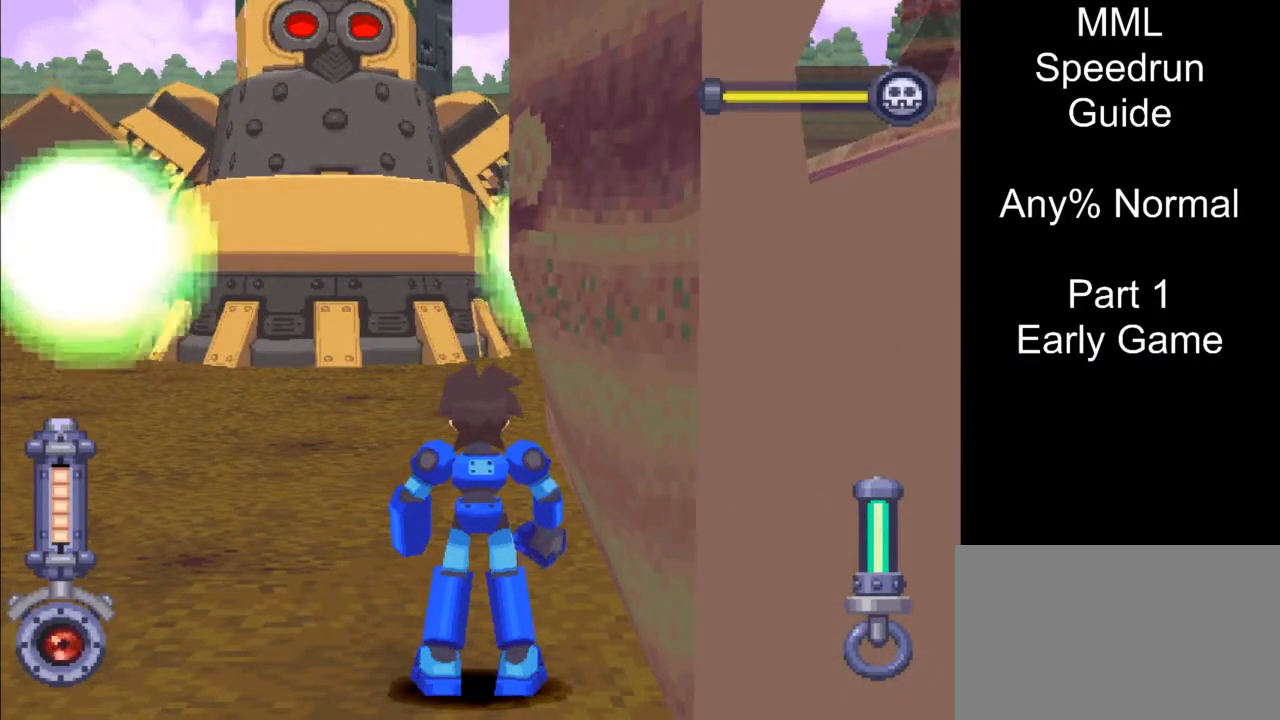
Gameplay with a controller (PlayStation layout); each line is a JSON object with the inputs held at the frame after it. "events" lists button and stick changes between this image and that frame as [ms after this image, input, new state], when the widget could be followed in between. Not read: L3 R3 left_stick right_stick.
{"buttons": ["DPAD_LEFT"], "events": [[33, "L1", "down"], [67, "CROSS", "down"], [383, "CROSS", "up"], [450, "L1", "up"], [500, "DPAD_LEFT", "down"]]}
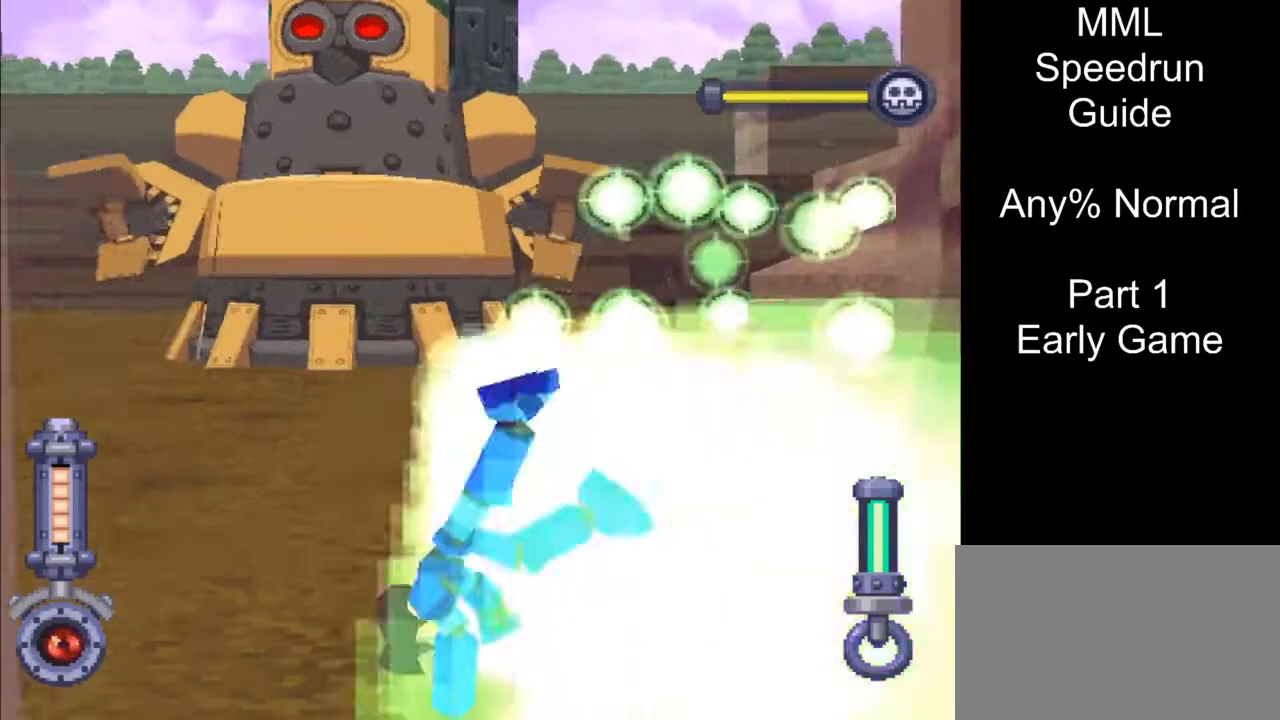
{"buttons": ["L1", "DPAD_UP", "DPAD_LEFT"], "events": [[17, "DPAD_UP", "down"], [133, "L1", "down"]]}
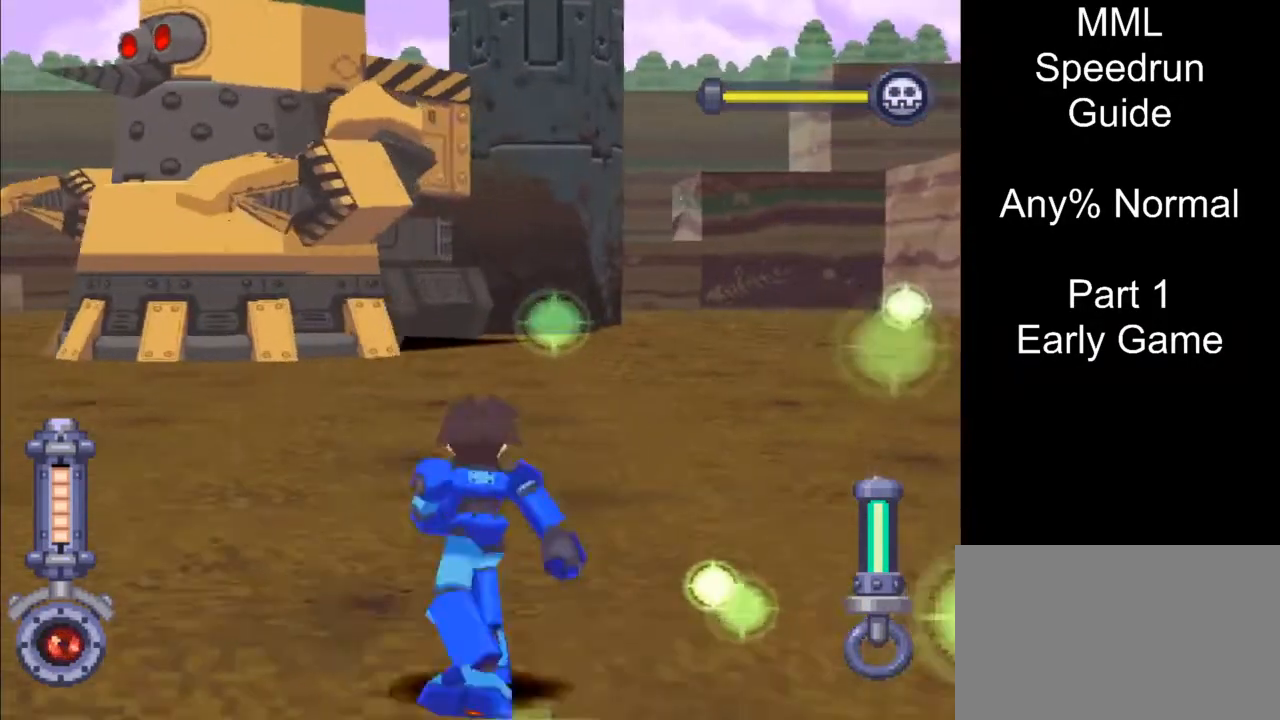
{"buttons": ["DPAD_UP", "DPAD_LEFT"], "events": [[300, "L1", "up"]]}
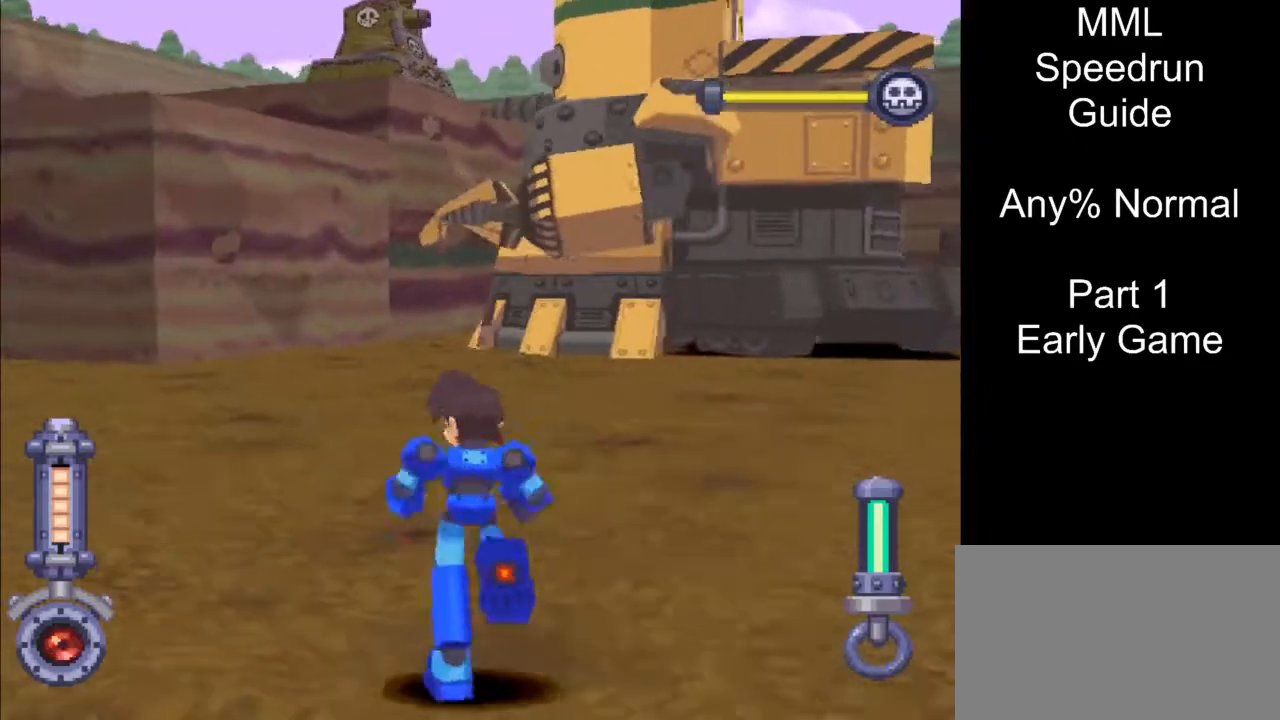
{"buttons": ["DPAD_UP", "DPAD_LEFT"], "events": []}
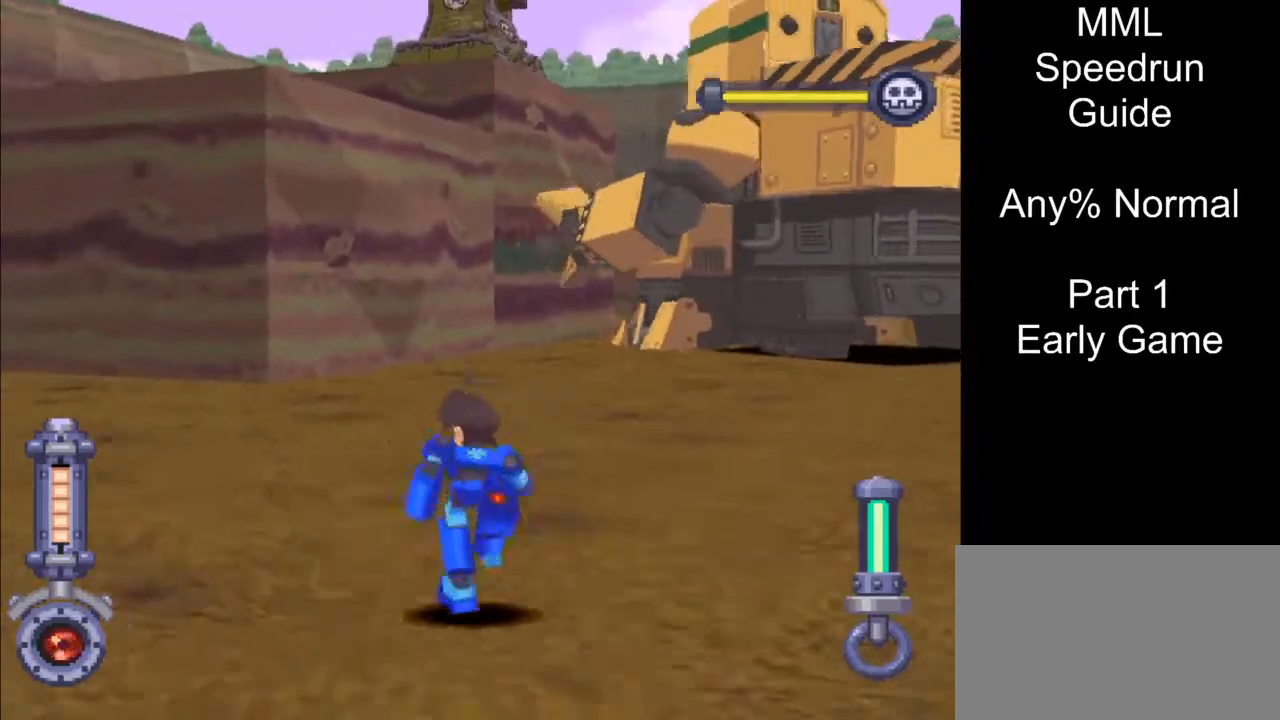
{"buttons": ["DPAD_UP", "DPAD_LEFT"], "events": []}
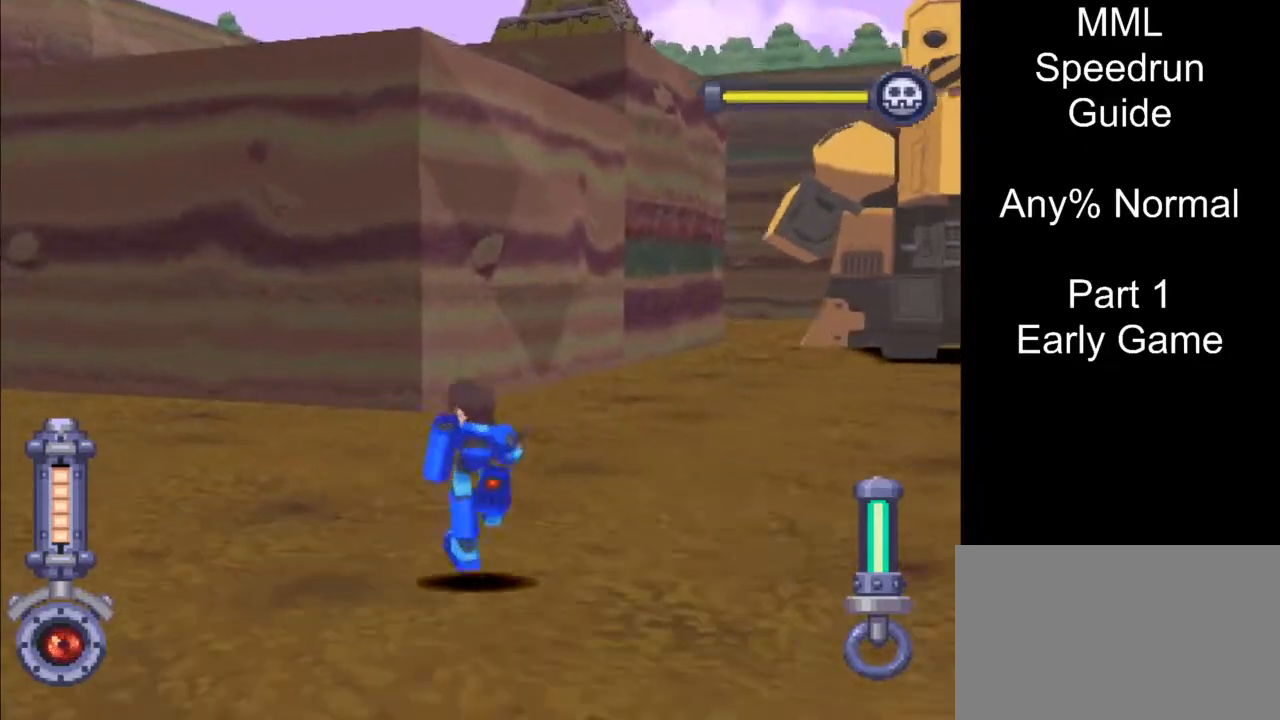
{"buttons": [], "events": [[33, "SQUARE", "down"], [200, "SQUARE", "up"], [283, "DPAD_LEFT", "up"], [300, "DPAD_UP", "up"]]}
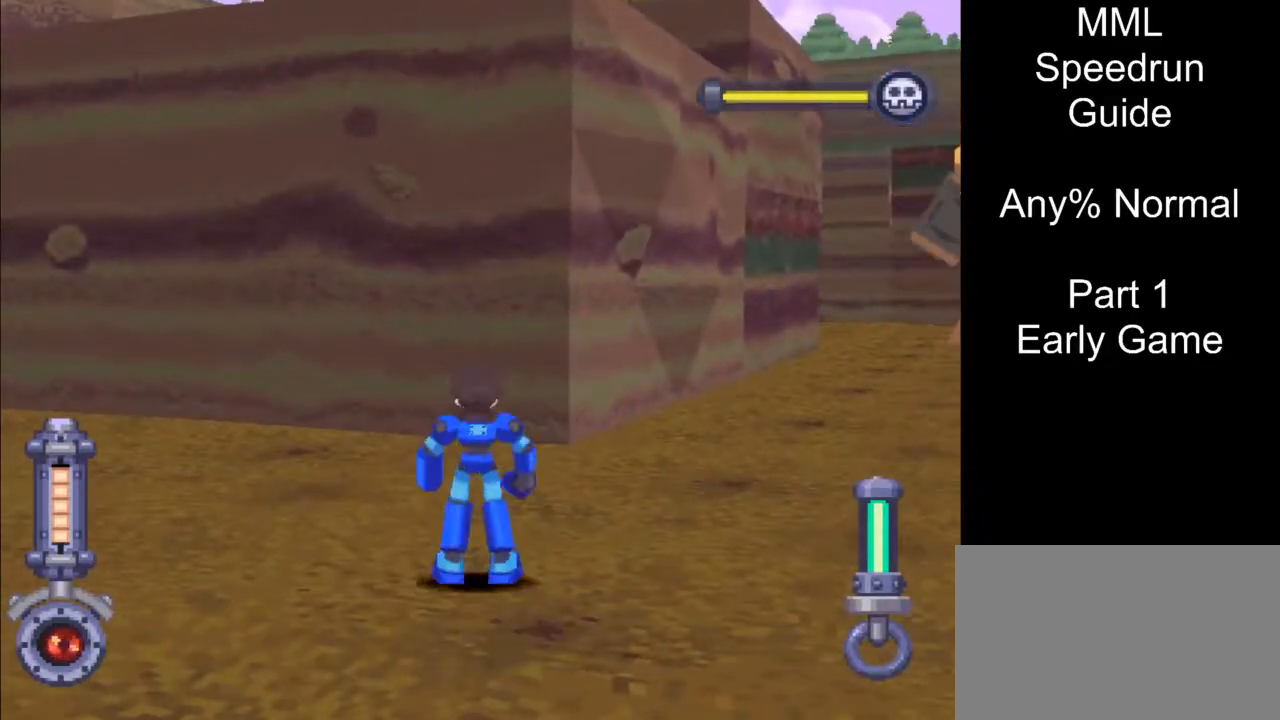
{"buttons": [], "events": []}
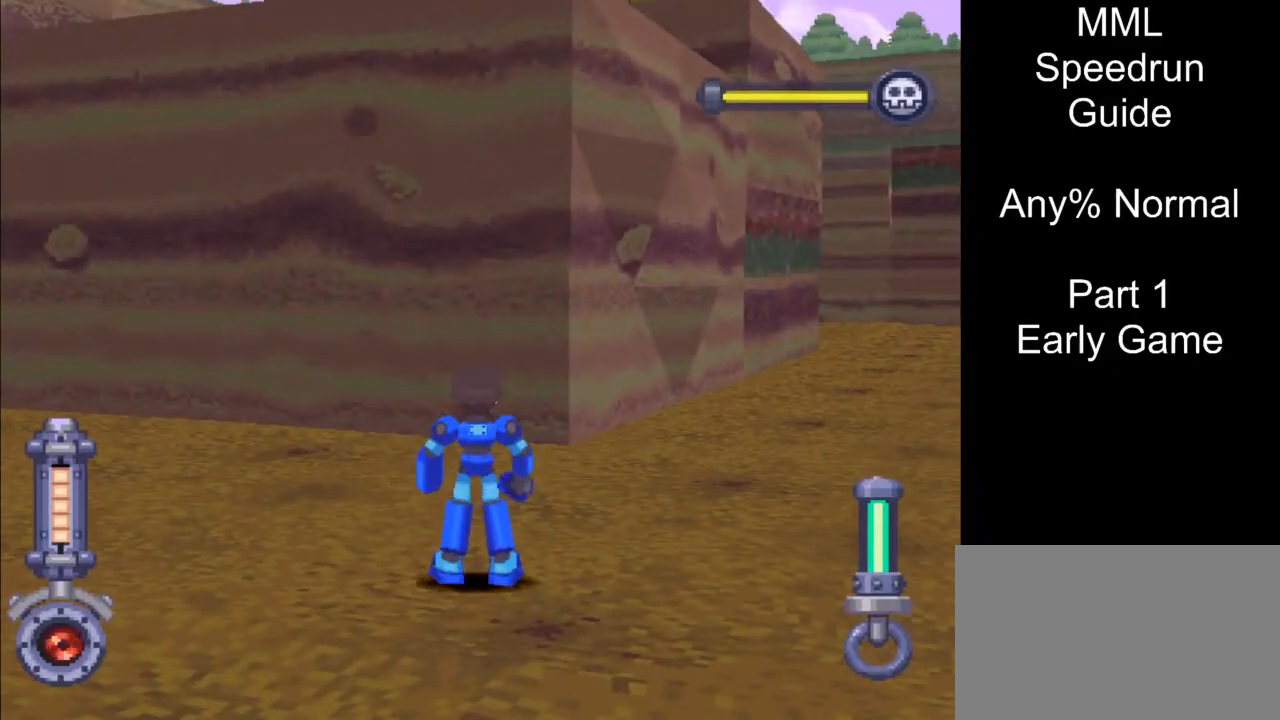
{"buttons": ["R1"], "events": [[83, "R1", "down"]]}
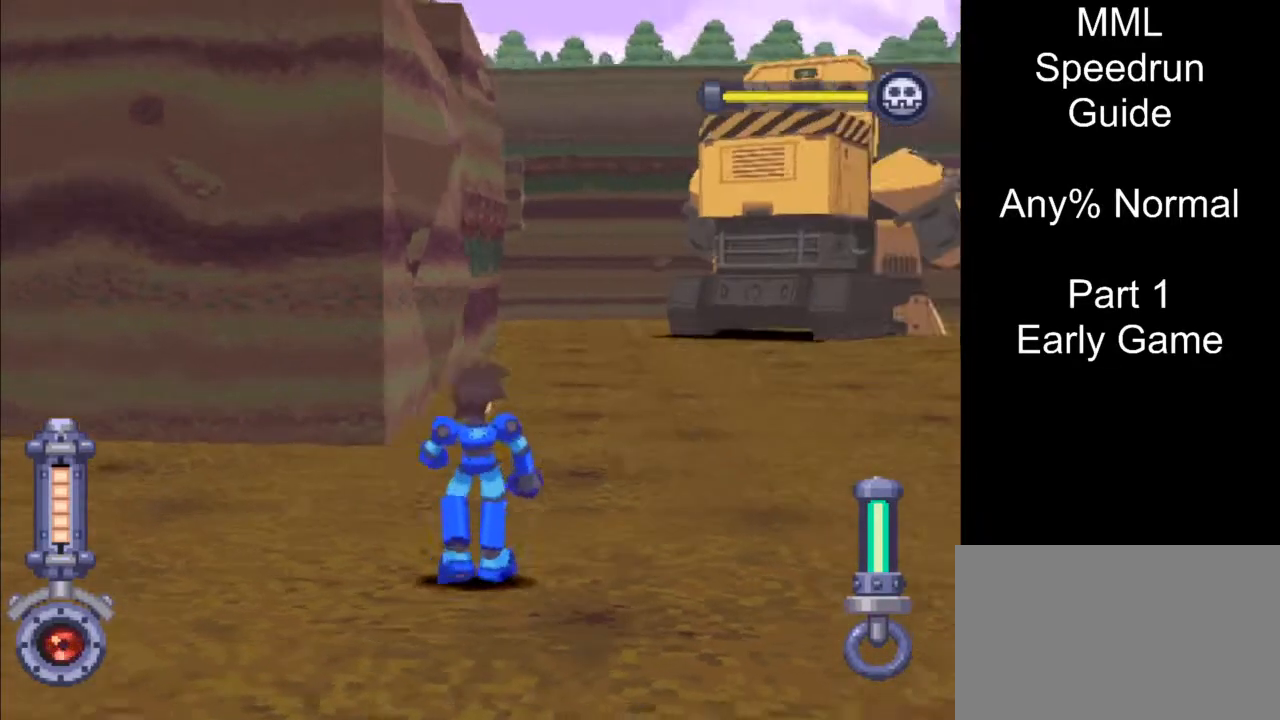
{"buttons": ["L2", "R2", "DPAD_UP"], "events": [[67, "R1", "up"], [250, "R2", "down"], [267, "L2", "down"], [483, "DPAD_UP", "down"]]}
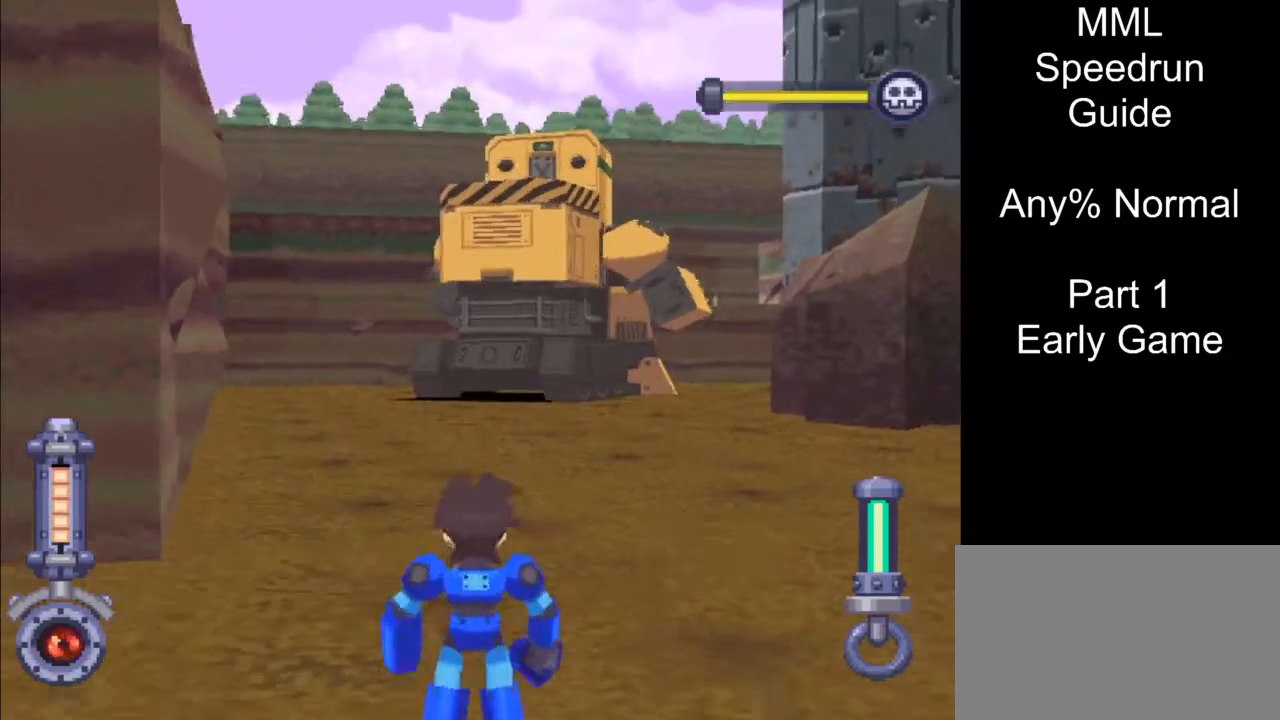
{"buttons": ["L2", "R2"], "events": [[383, "DPAD_UP", "up"]]}
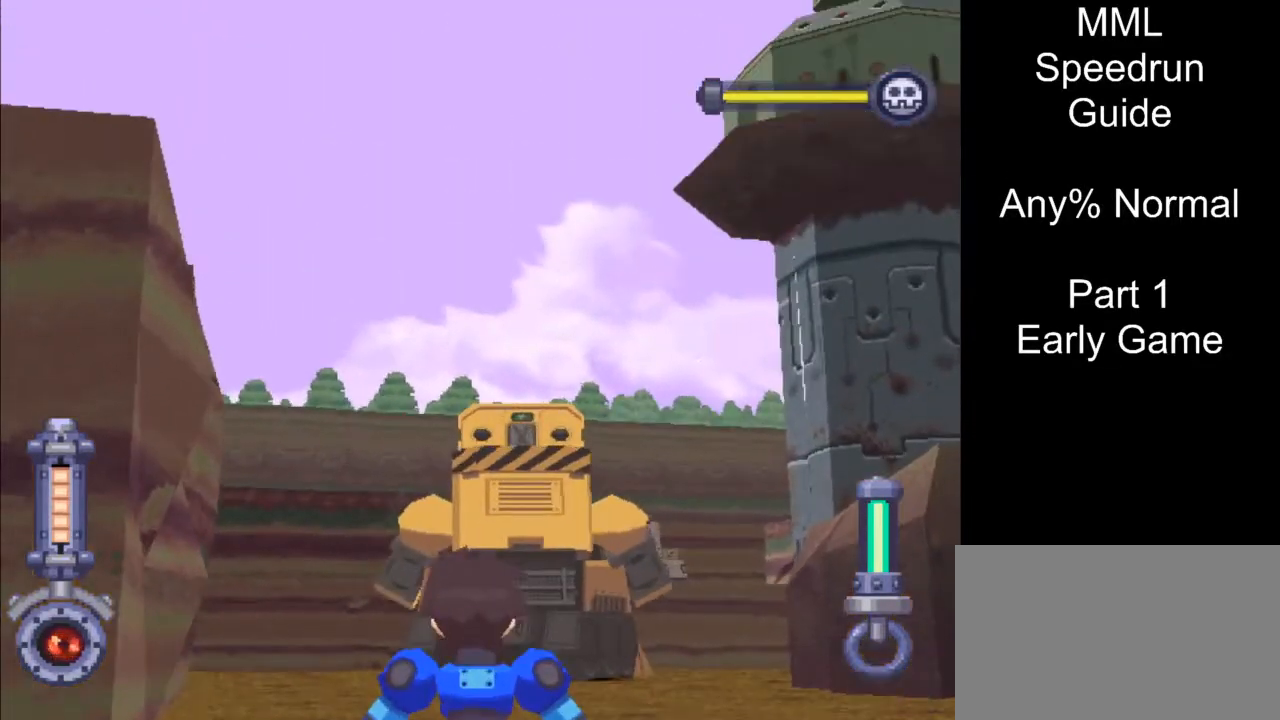
{"buttons": ["L2", "R2"], "events": [[17, "DPAD_RIGHT", "down"], [167, "DPAD_RIGHT", "up"]]}
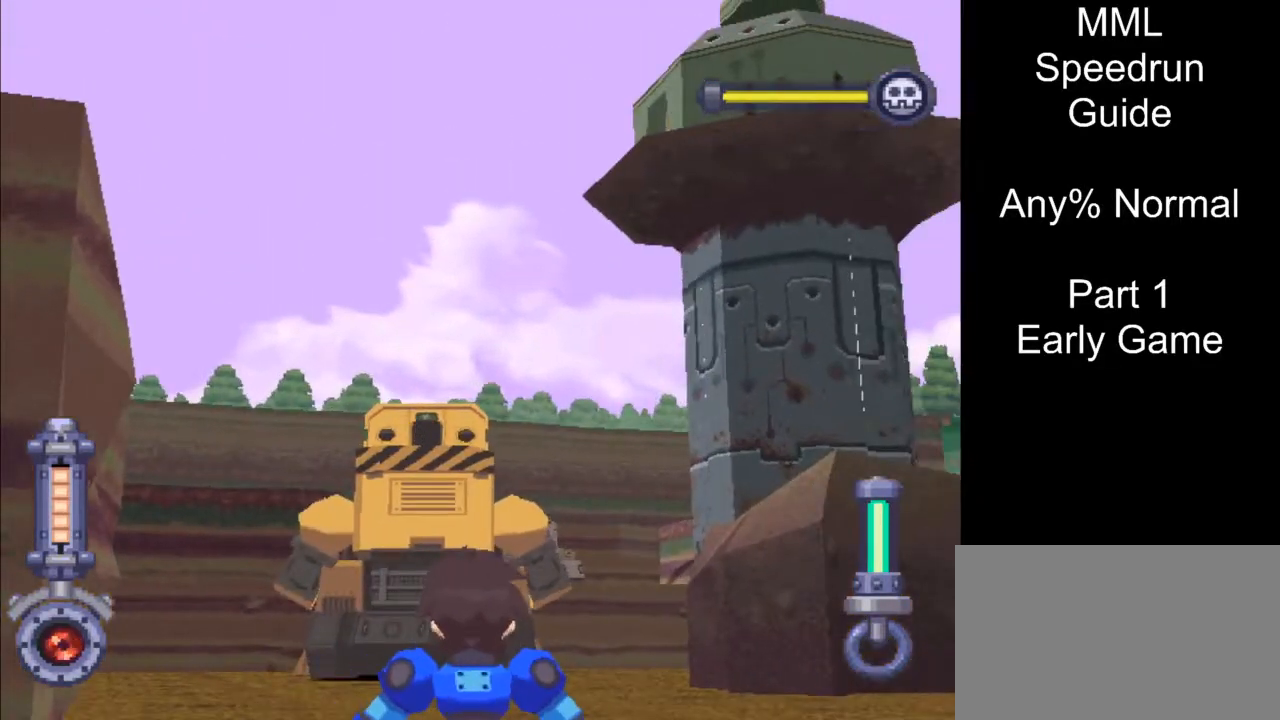
{"buttons": ["L2", "R2"], "events": []}
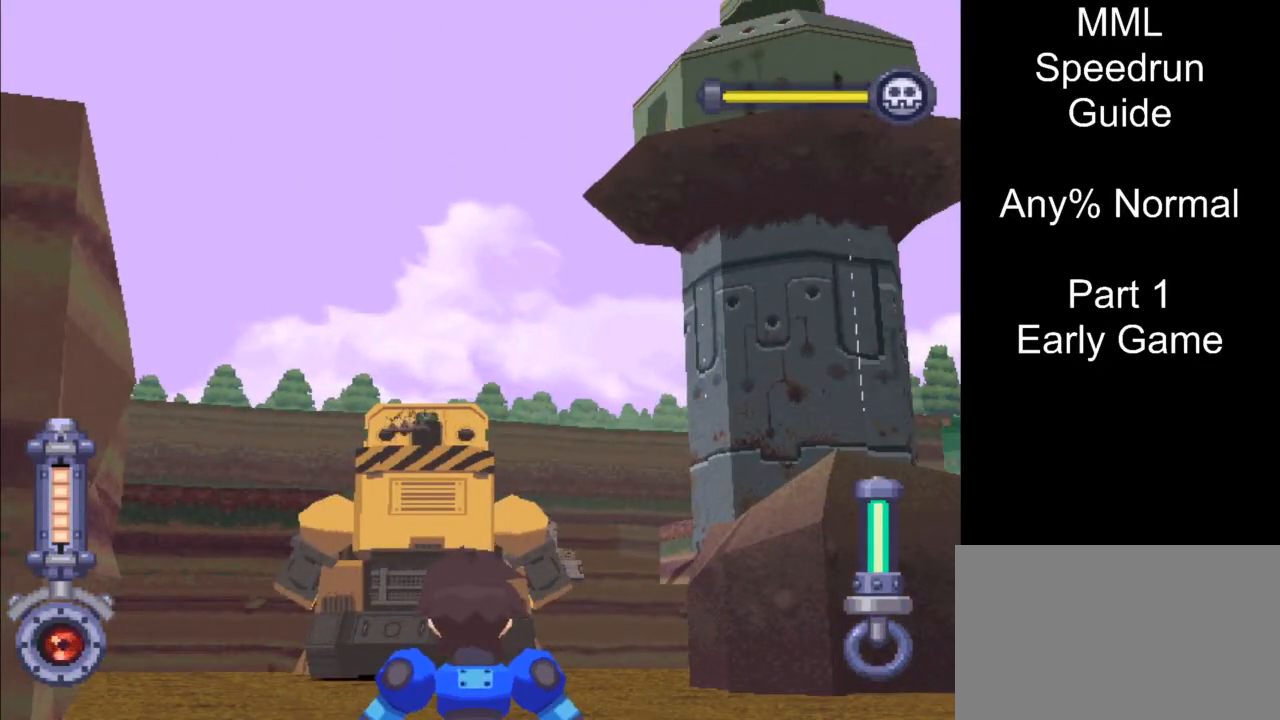
{"buttons": ["L2", "R2", "DPAD_LEFT"], "events": [[417, "DPAD_LEFT", "down"]]}
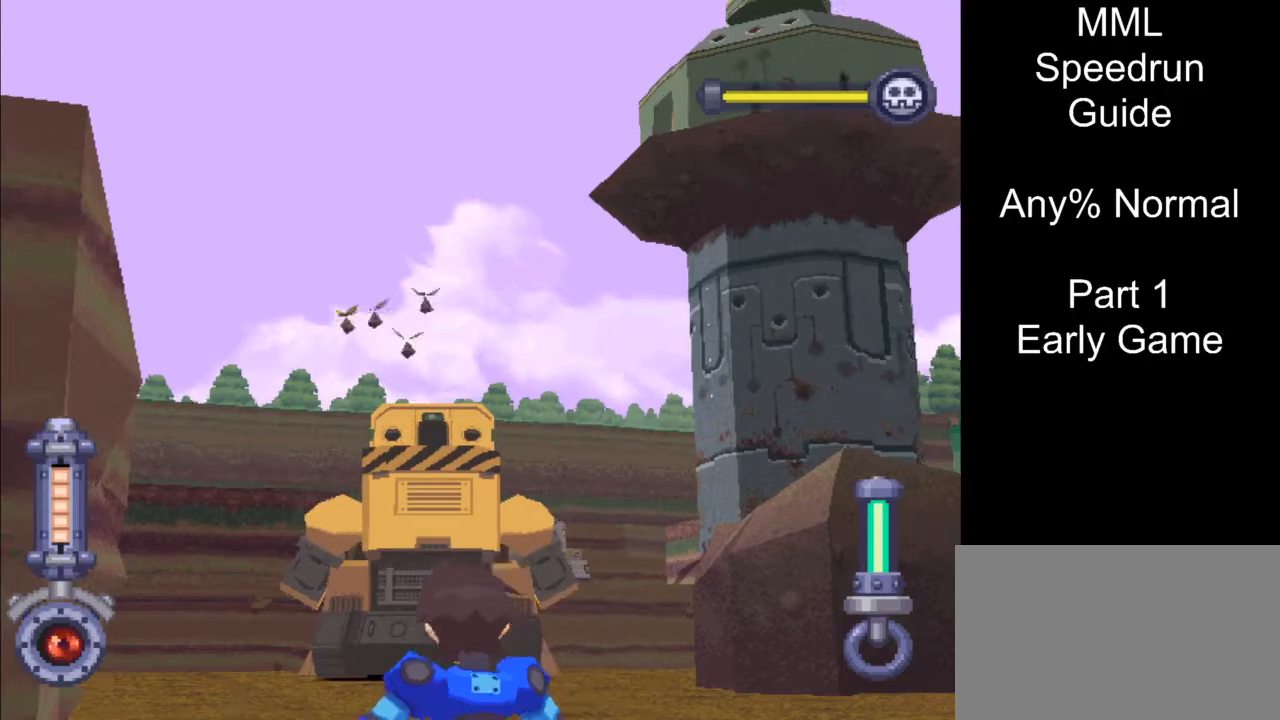
{"buttons": ["L2", "R2"], "events": [[100, "DPAD_LEFT", "up"]]}
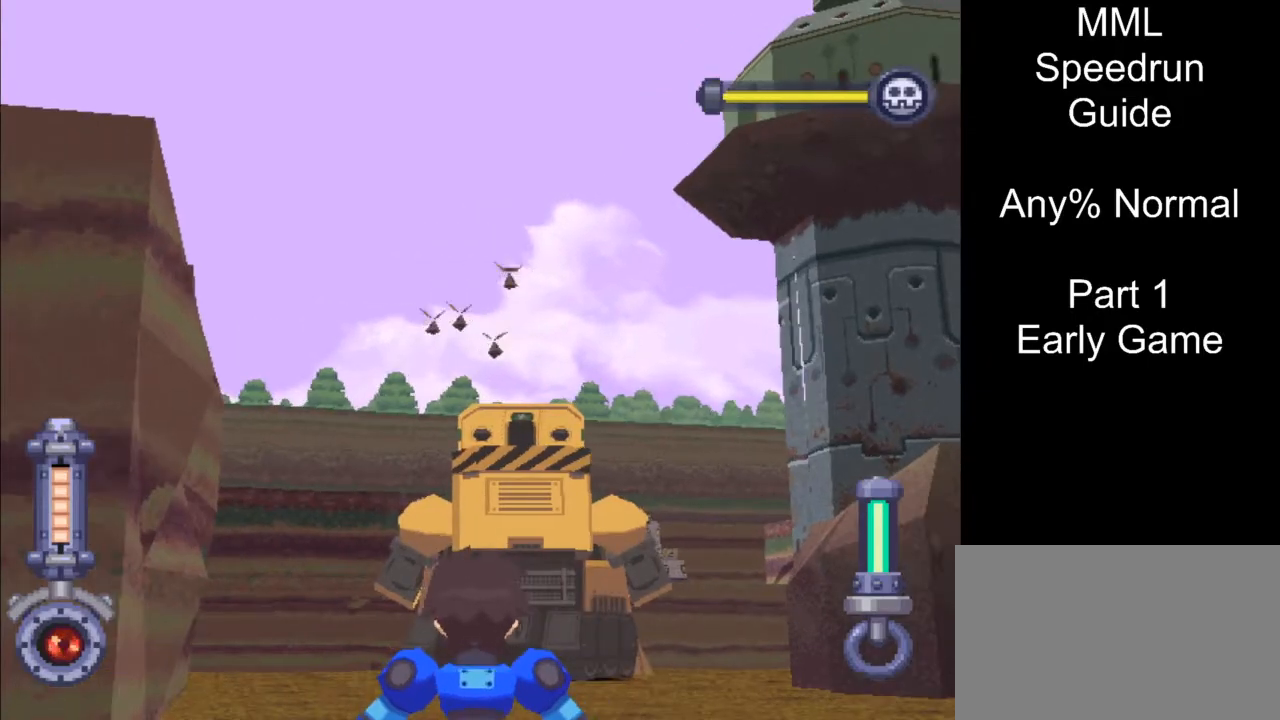
{"buttons": ["L2", "R2"], "events": []}
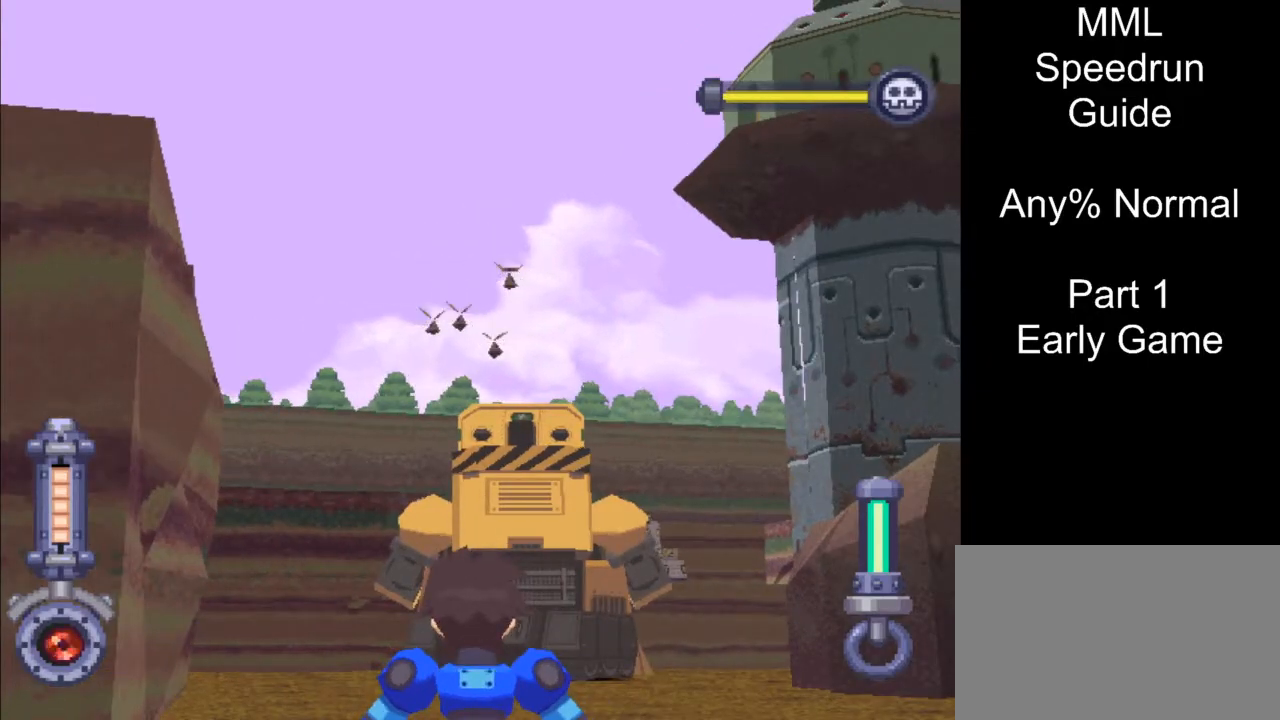
{"buttons": [], "events": [[100, "L2", "up"], [100, "R2", "up"]]}
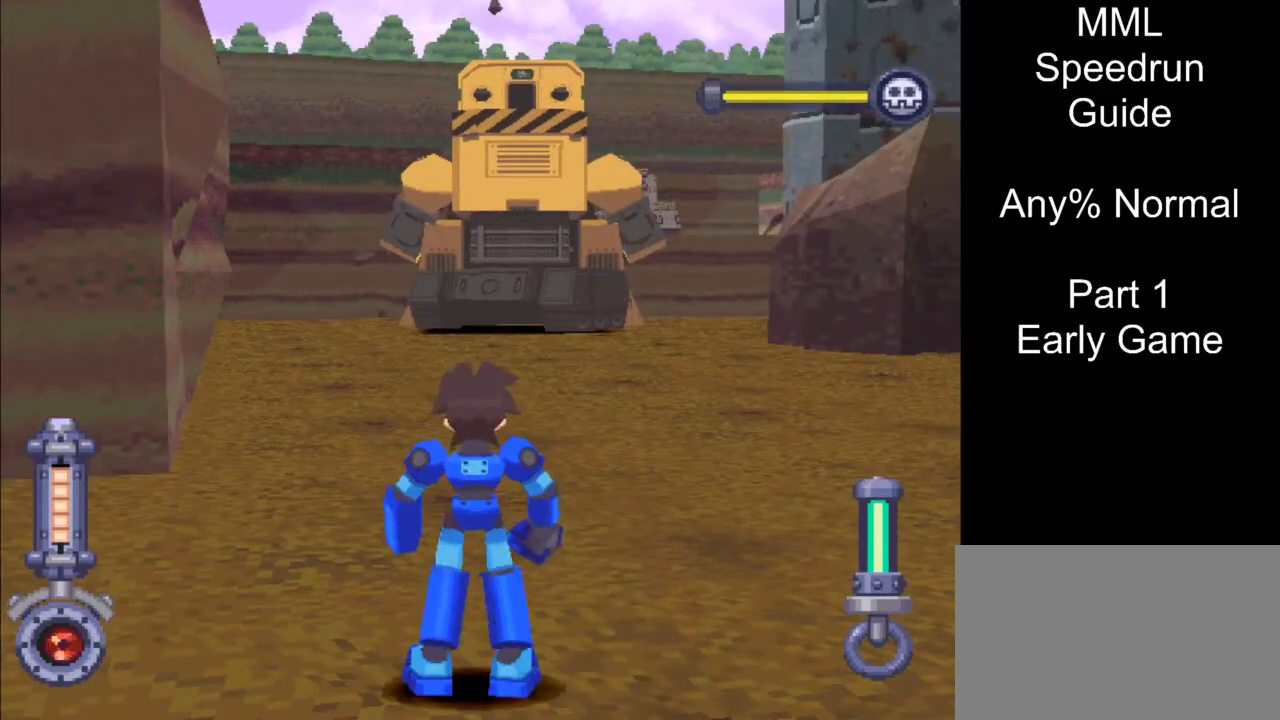
{"buttons": [], "events": []}
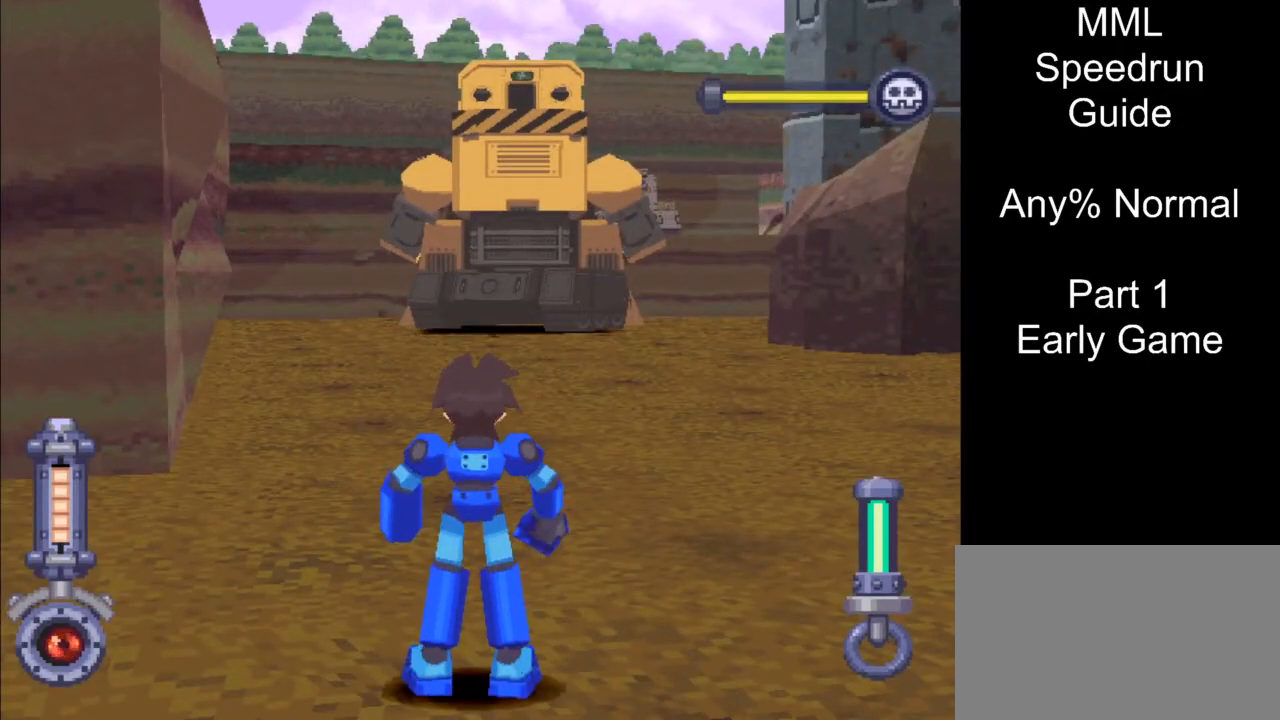
{"buttons": [], "events": []}
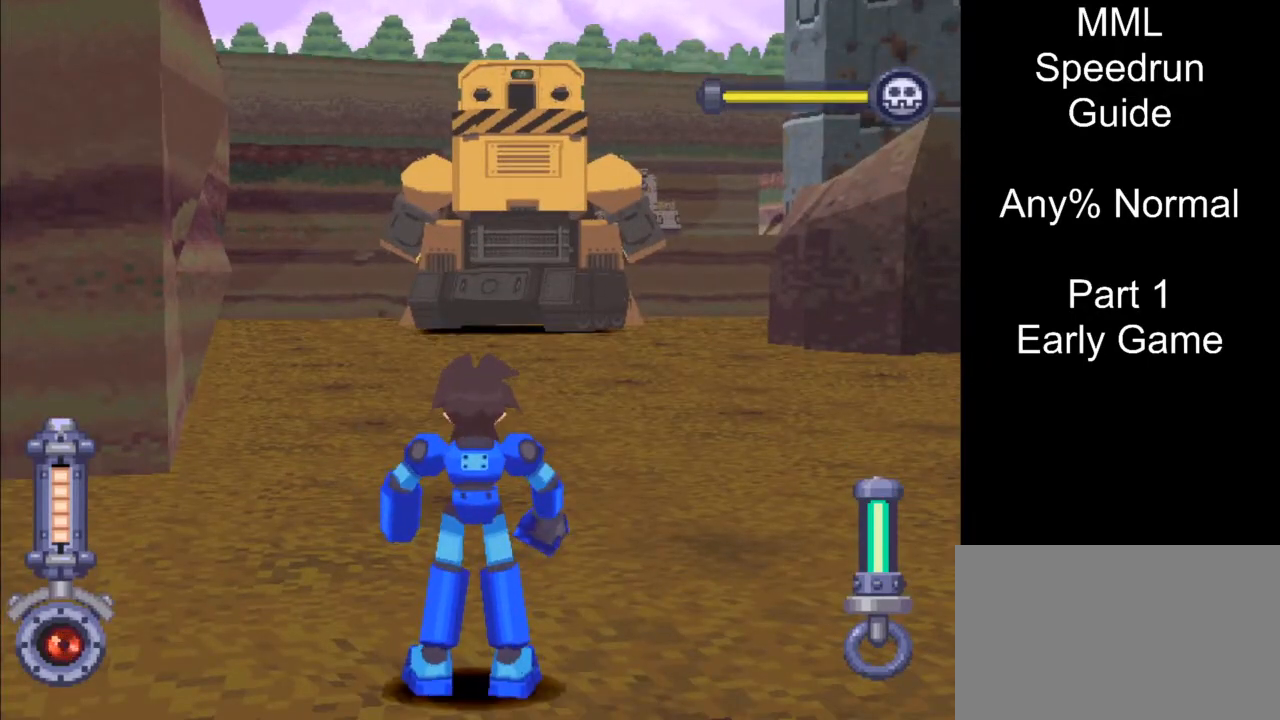
{"buttons": ["L2", "R2", "DPAD_UP"], "events": [[117, "L2", "down"], [117, "R2", "down"], [200, "DPAD_UP", "down"]]}
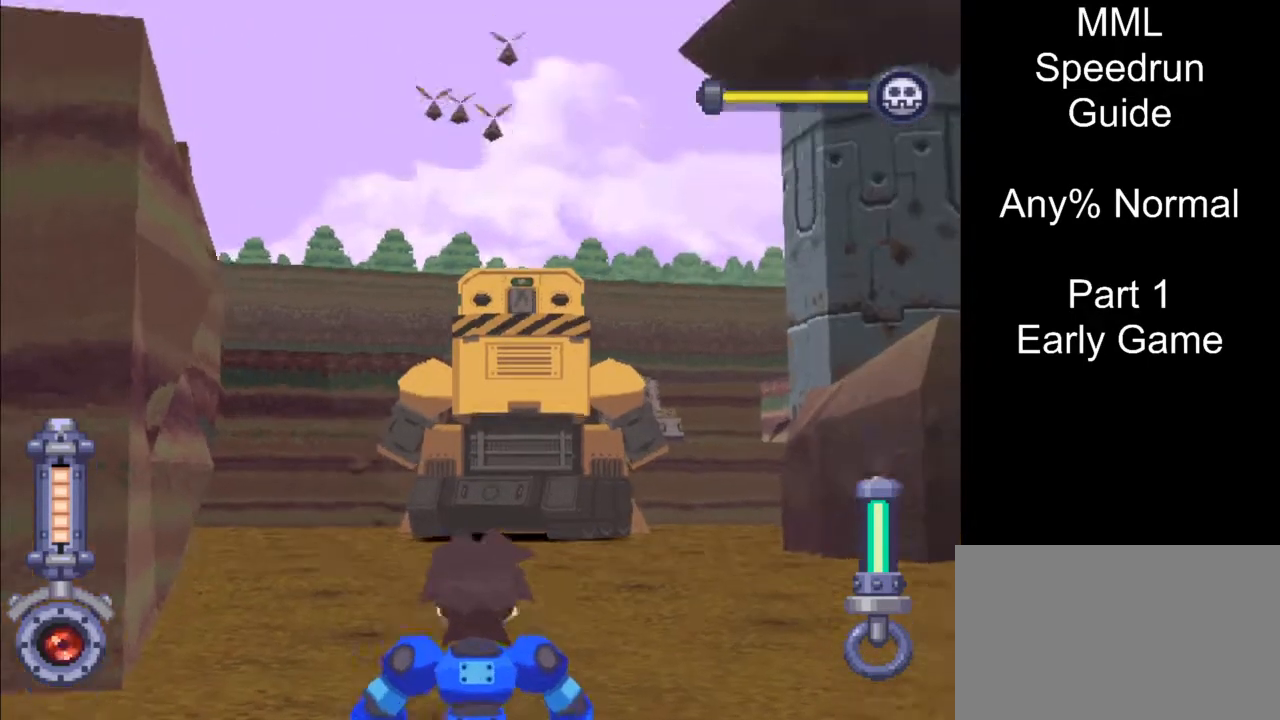
{"buttons": ["L2", "R2"], "events": [[200, "DPAD_UP", "up"]]}
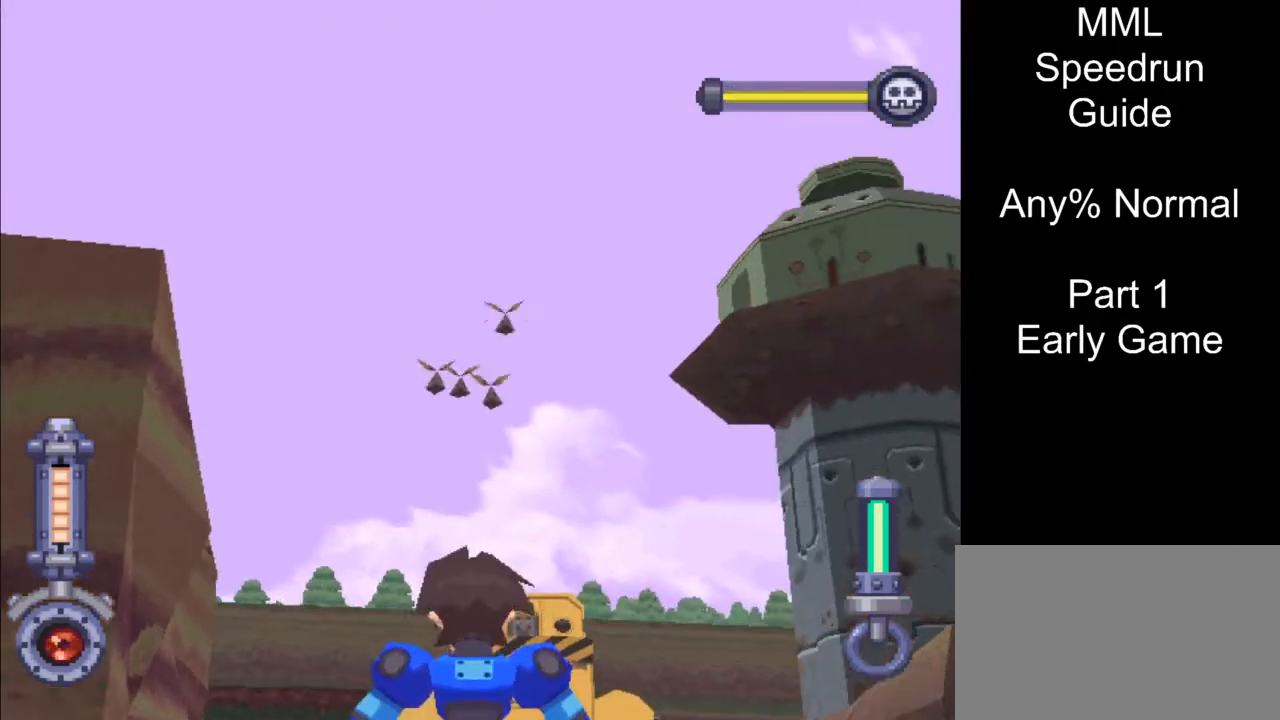
{"buttons": [], "events": [[383, "R2", "up"], [433, "L2", "up"]]}
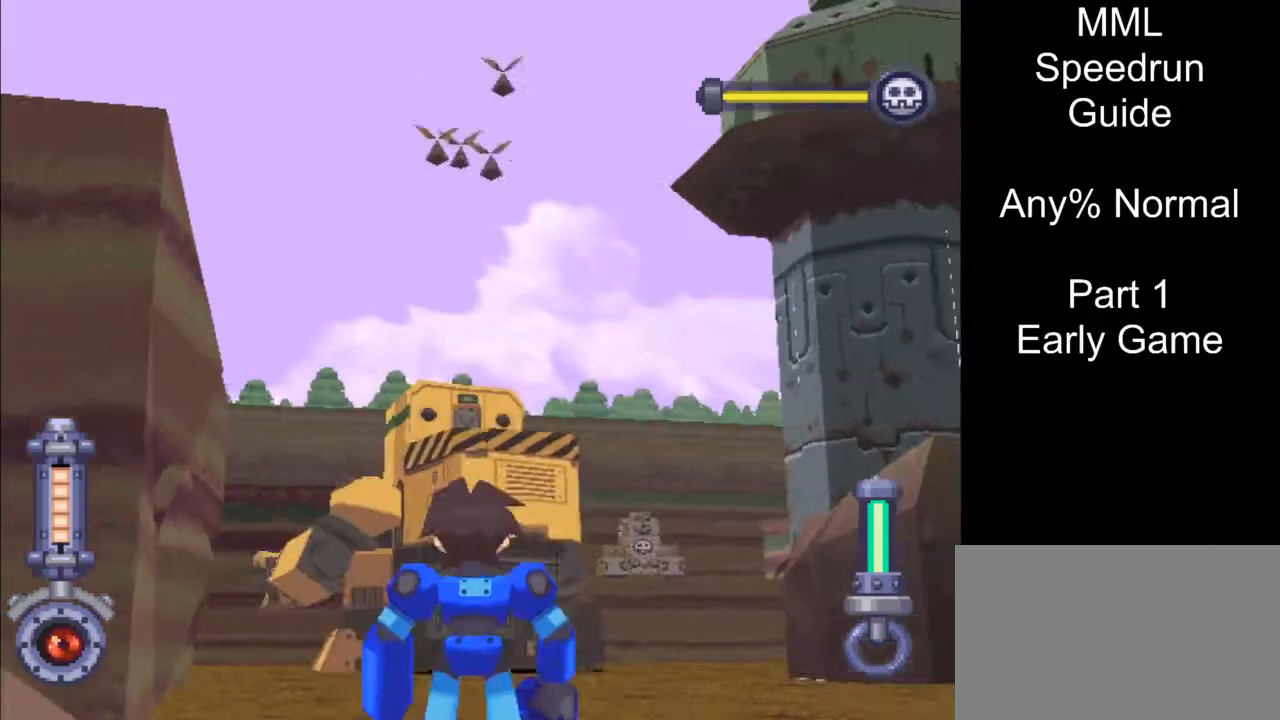
{"buttons": [], "events": []}
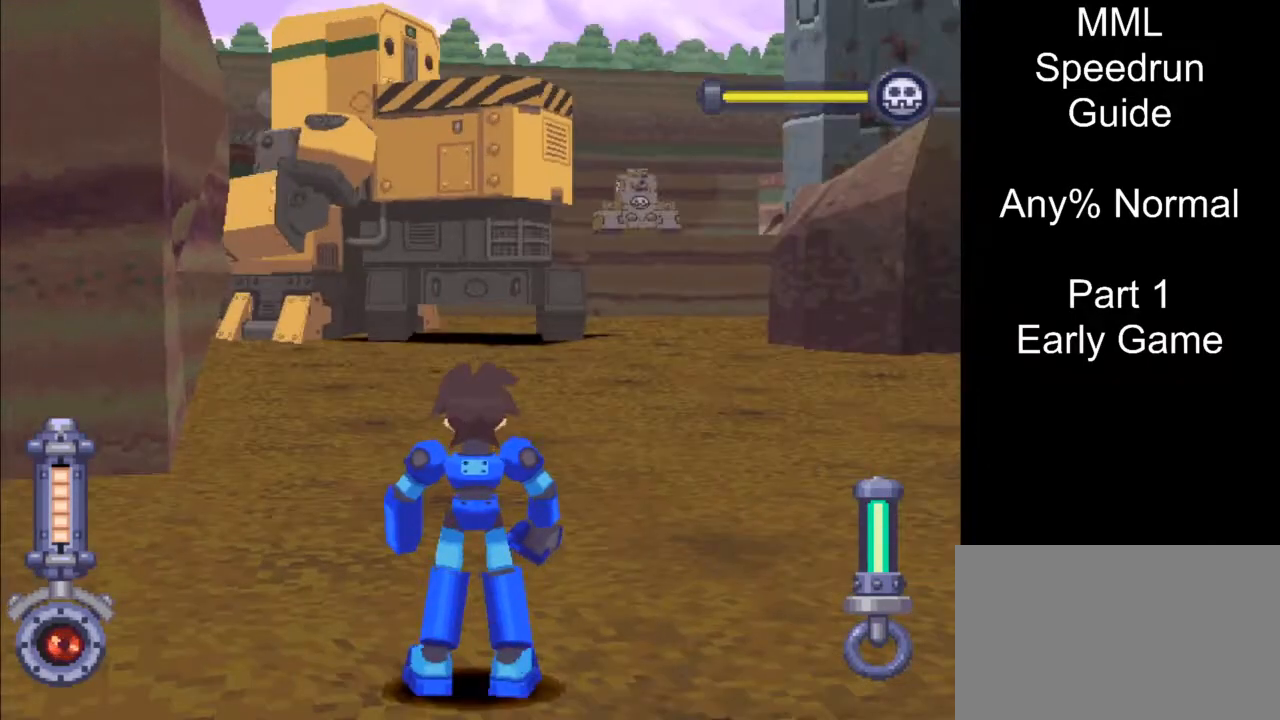
{"buttons": ["DPAD_LEFT"], "events": [[433, "DPAD_LEFT", "down"]]}
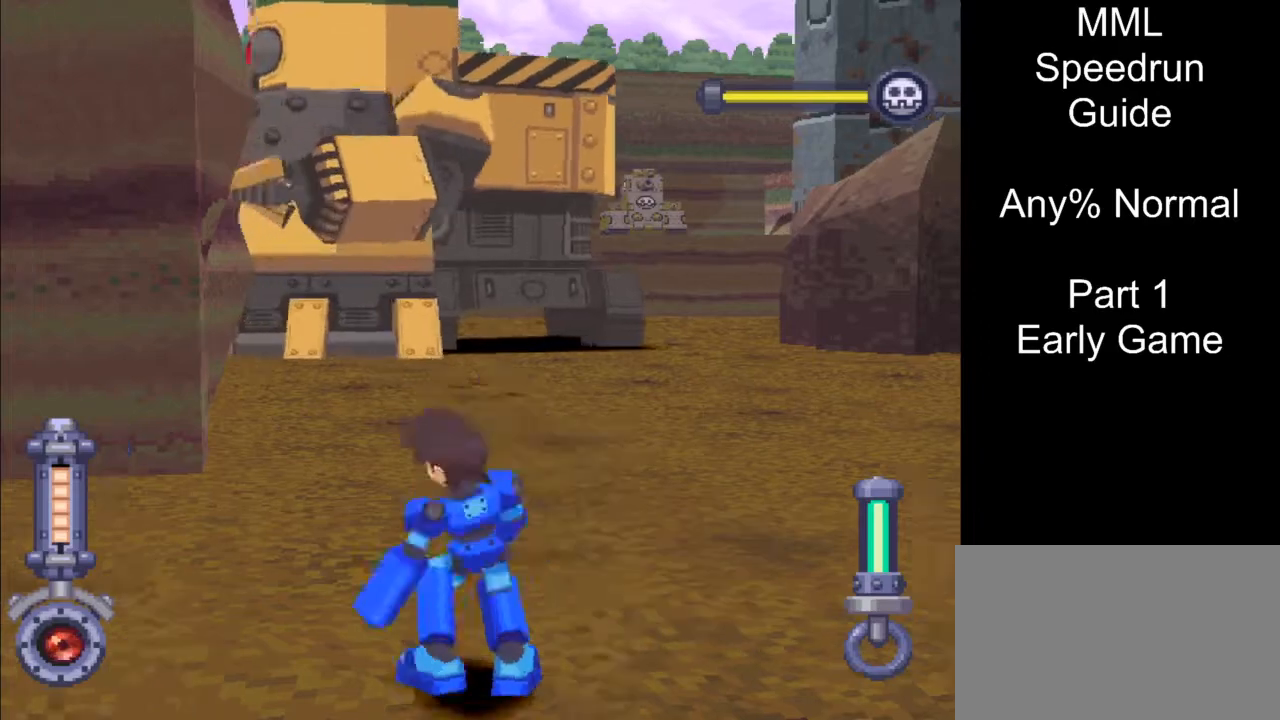
{"buttons": ["R1", "DPAD_LEFT"], "events": [[333, "R1", "down"]]}
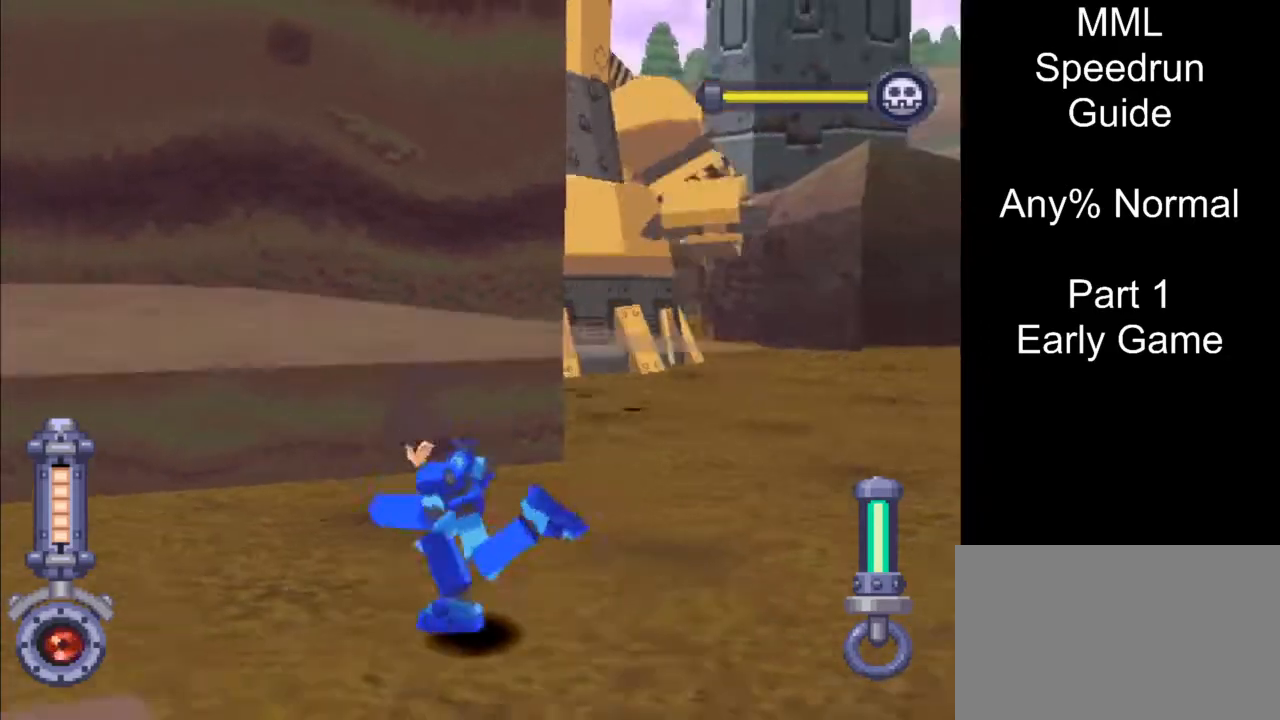
{"buttons": ["DPAD_DOWN"], "events": [[417, "R1", "up"], [467, "DPAD_DOWN", "down"], [483, "DPAD_LEFT", "up"]]}
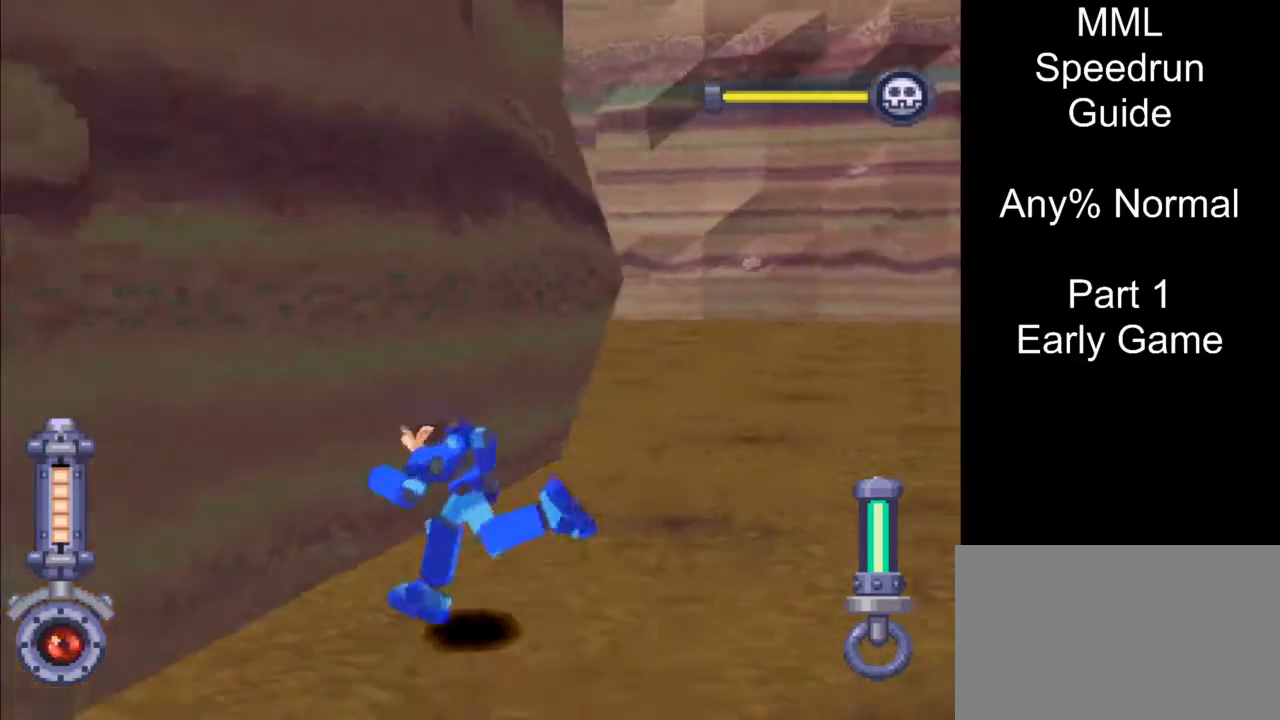
{"buttons": [], "events": [[200, "DPAD_LEFT", "down"], [283, "DPAD_DOWN", "up"], [350, "DPAD_LEFT", "up"]]}